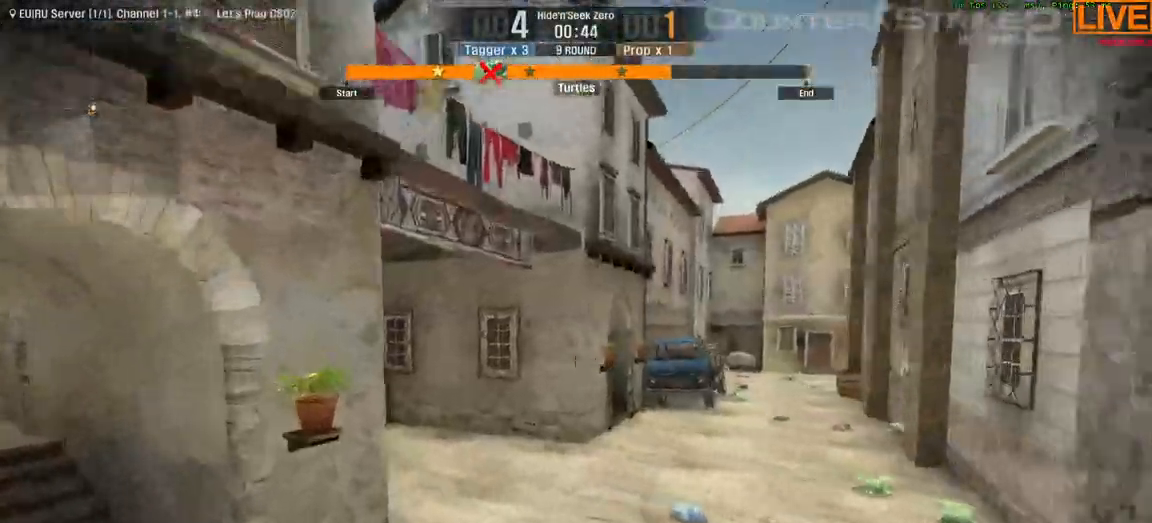
Gameplay with keyboard; each line is a JSON object with the keys held at the frame after it. "events" lists presses ("down") and releases ("up") of ".", "/", "0", "1", "2", "3", "4", "5", "6", "7", "8", "9", "a", "alt_l", "alt_r", "b", "backslash", "backspace", "c", "caps_lock", "comma", "ctrl_l", "ctrl_r", "d", "down", "e", "equals", "escape", "f", "f1", "f10", "f11", "f12", "f2", "f3", "f4", "f5", "f6", "f7", "f8", "f9", "g", "h", "i", "j", "k", "l", "lbracket", "left", "m", "minus", "n", "o", "p", "q", "quote", "r", "rbracket", "return", "right", "s", "semicolon", "shift_l", "shift_r", "space", "super", "t", "tab", "tilde", "u", "up", "v", "w", "x", "y" and "z" between this image and that frame as [ms after this image, input, new state], when the widget could be followed in between. No other keys are recorded. Mouse input is not recorded.
{"keys": ["a", "w"], "events": [[183, "a", "up"], [333, "a", "down"]]}
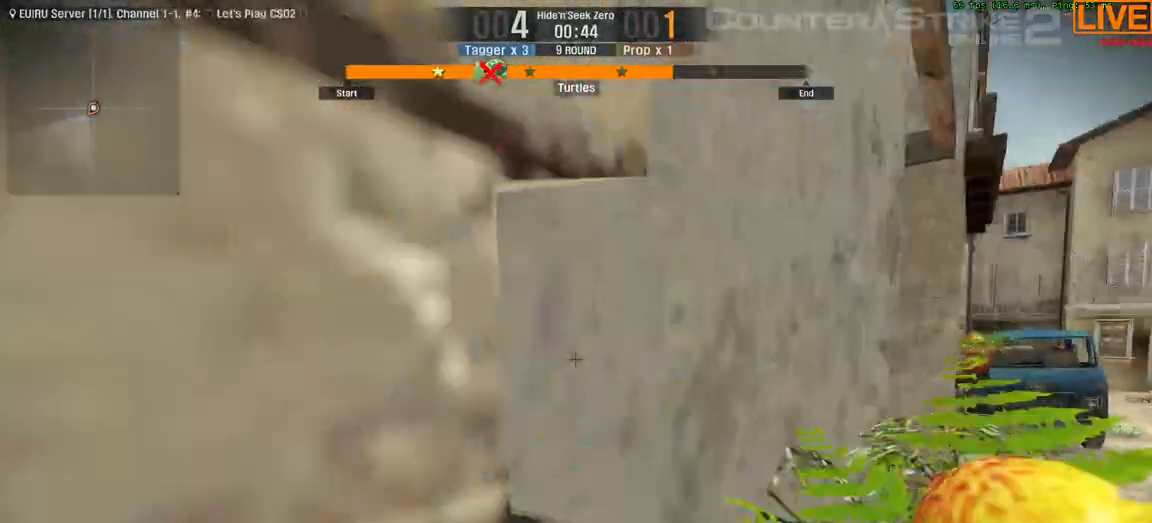
{"keys": ["a", "w"], "events": []}
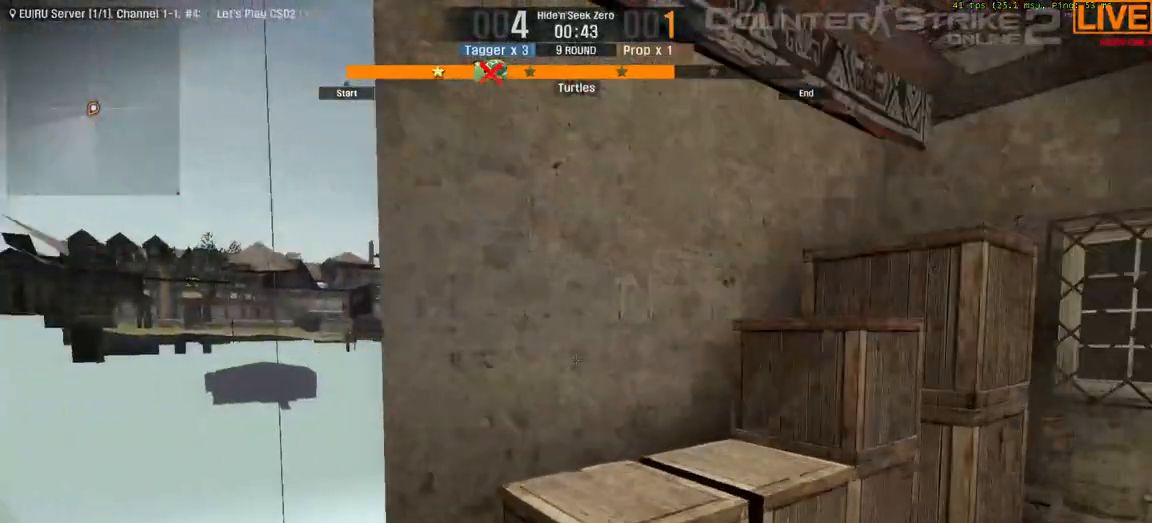
{"keys": ["a", "w"], "events": []}
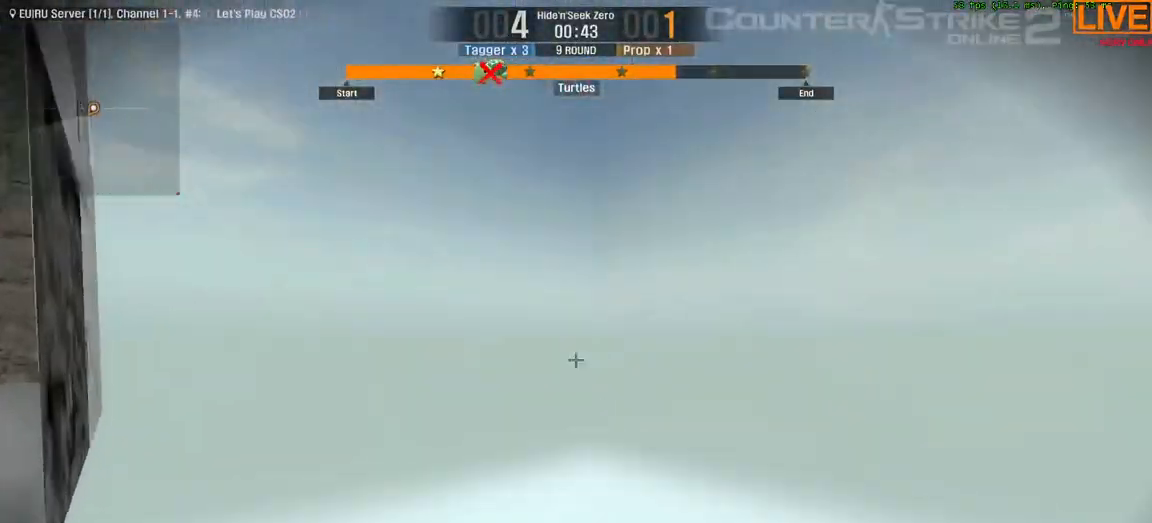
{"keys": ["d", "w"], "events": [[83, "a", "up"], [167, "d", "down"]]}
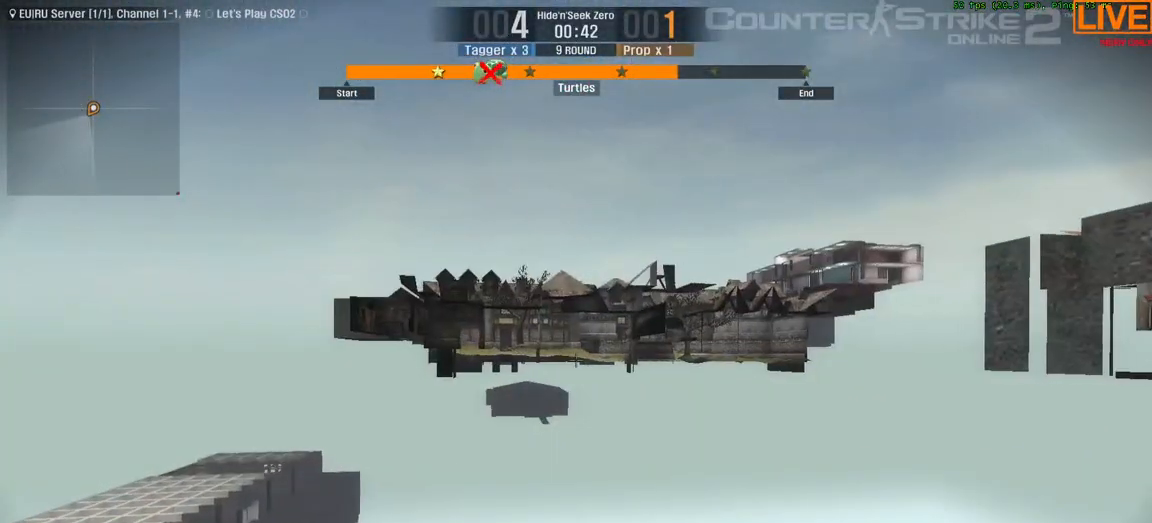
{"keys": ["s"], "events": [[33, "d", "up"], [33, "w", "up"], [233, "s", "down"]]}
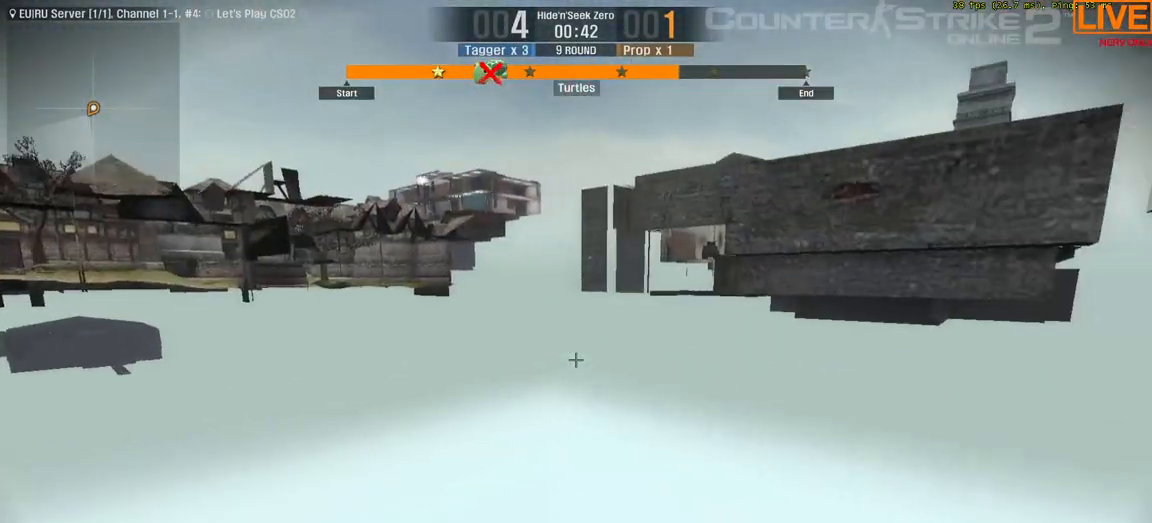
{"keys": ["d", "s"], "events": [[383, "d", "down"]]}
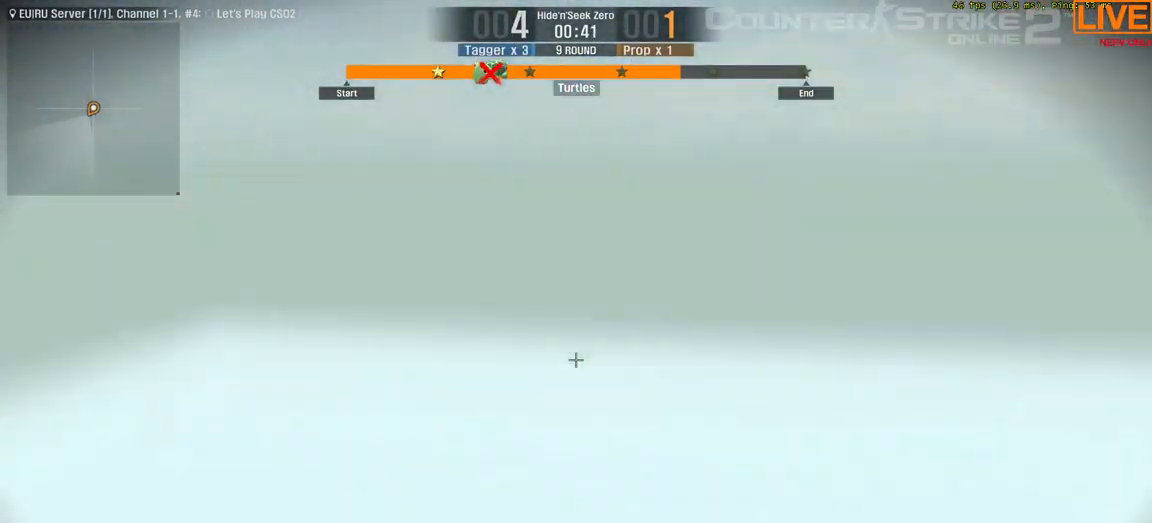
{"keys": ["d", "w"], "events": [[33, "d", "up"], [167, "s", "up"], [350, "d", "down"], [500, "w", "down"]]}
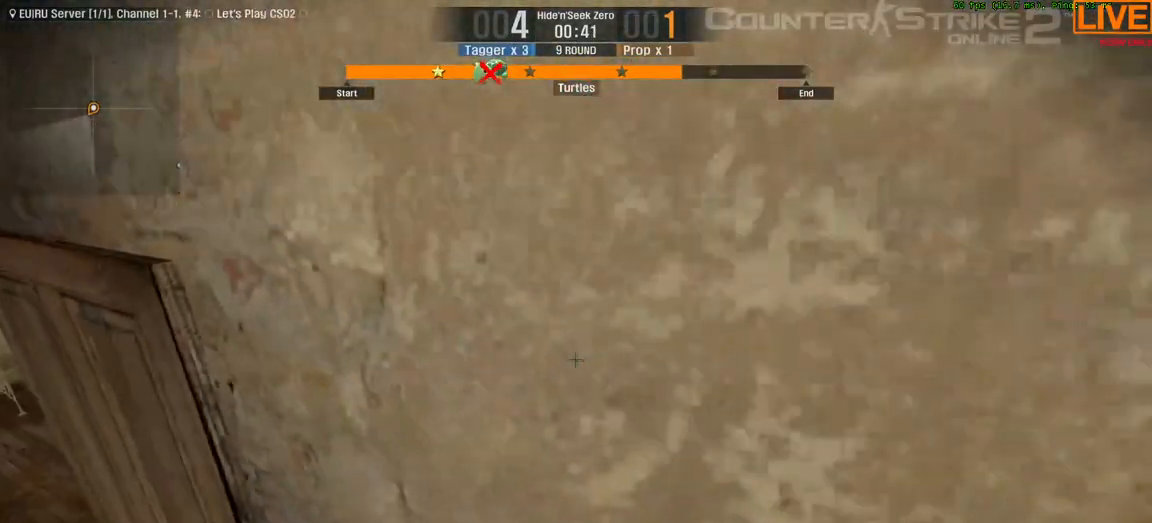
{"keys": []}
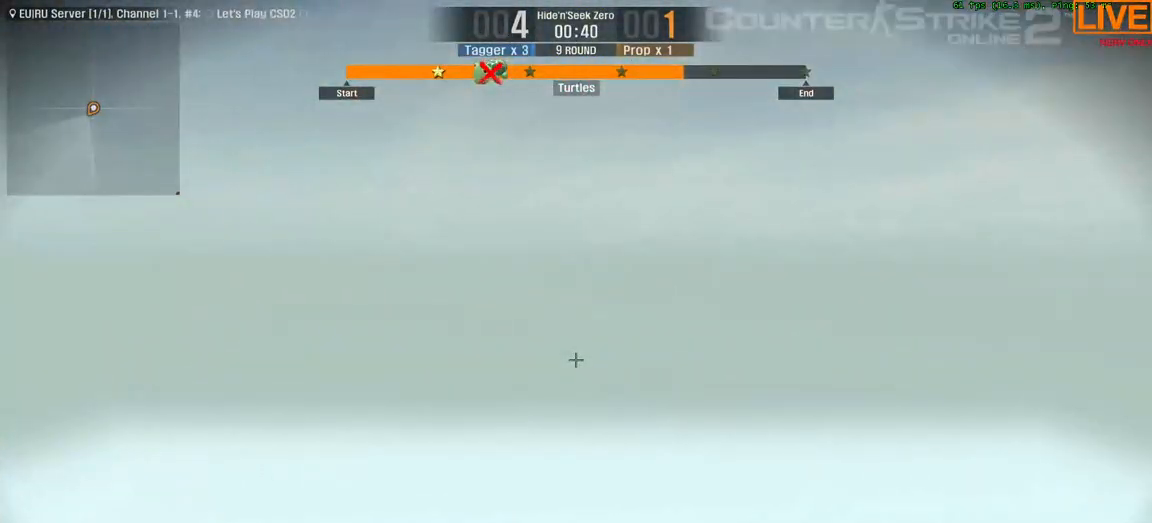
{"keys": ["w"], "events": [[267, "w", "down"]]}
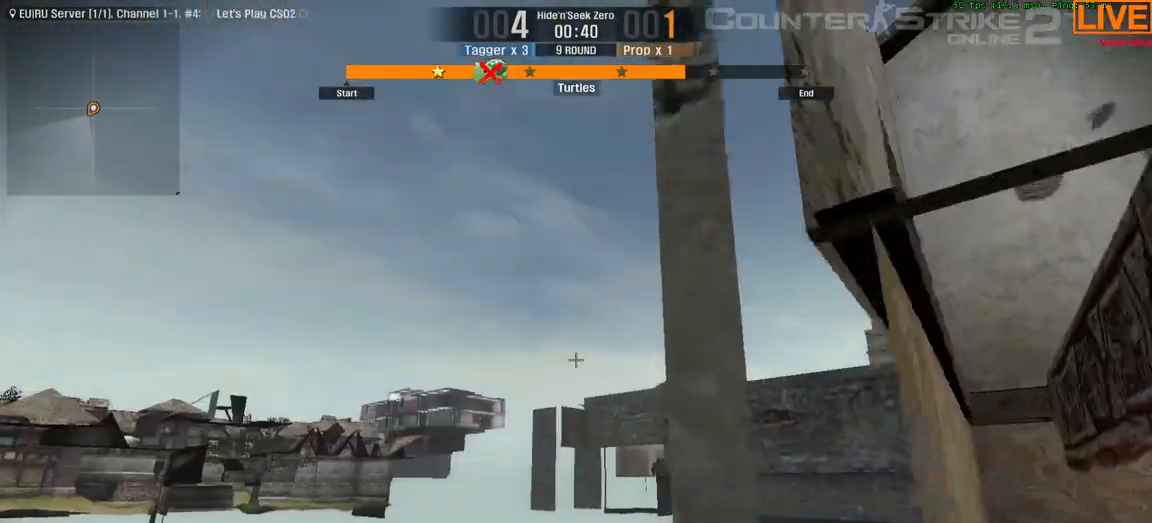
{"keys": ["w"], "events": [[67, "a", "down"], [250, "a", "up"], [250, "w", "up"], [433, "w", "down"]]}
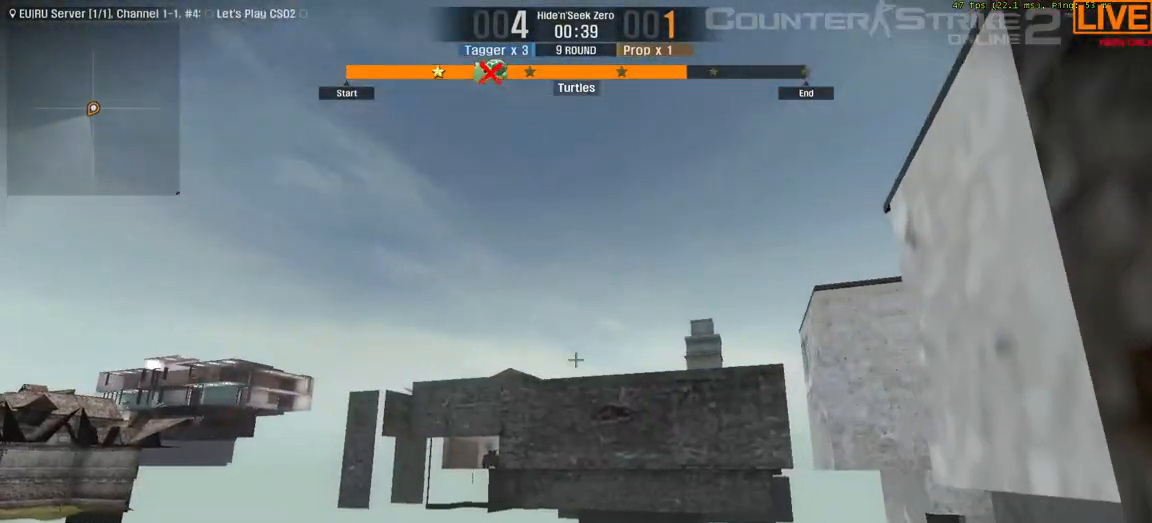
{"keys": ["w"], "events": [[117, "a", "down"], [450, "a", "up"]]}
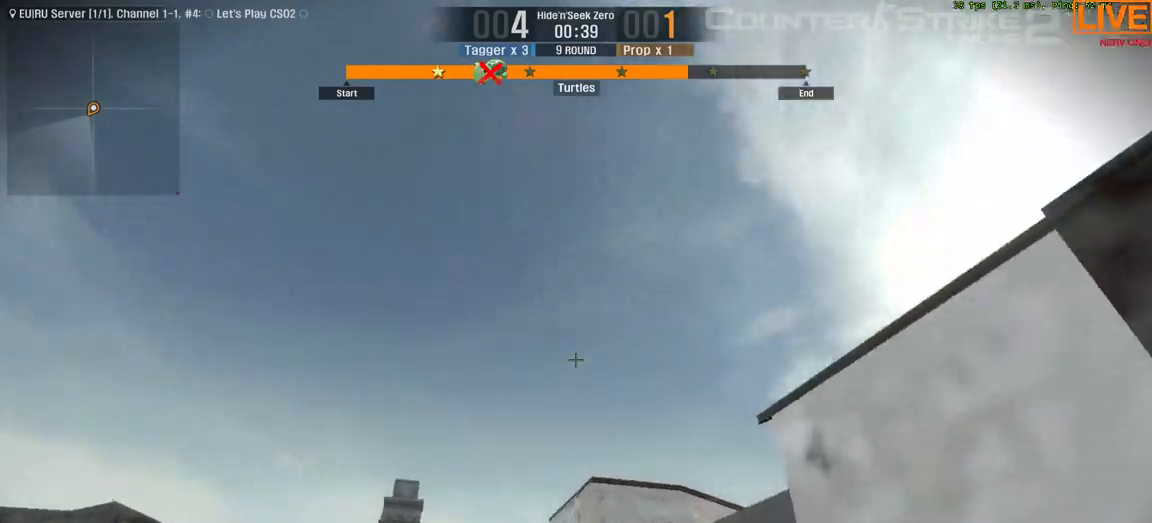
{"keys": ["d", "w"], "events": [[383, "d", "down"]]}